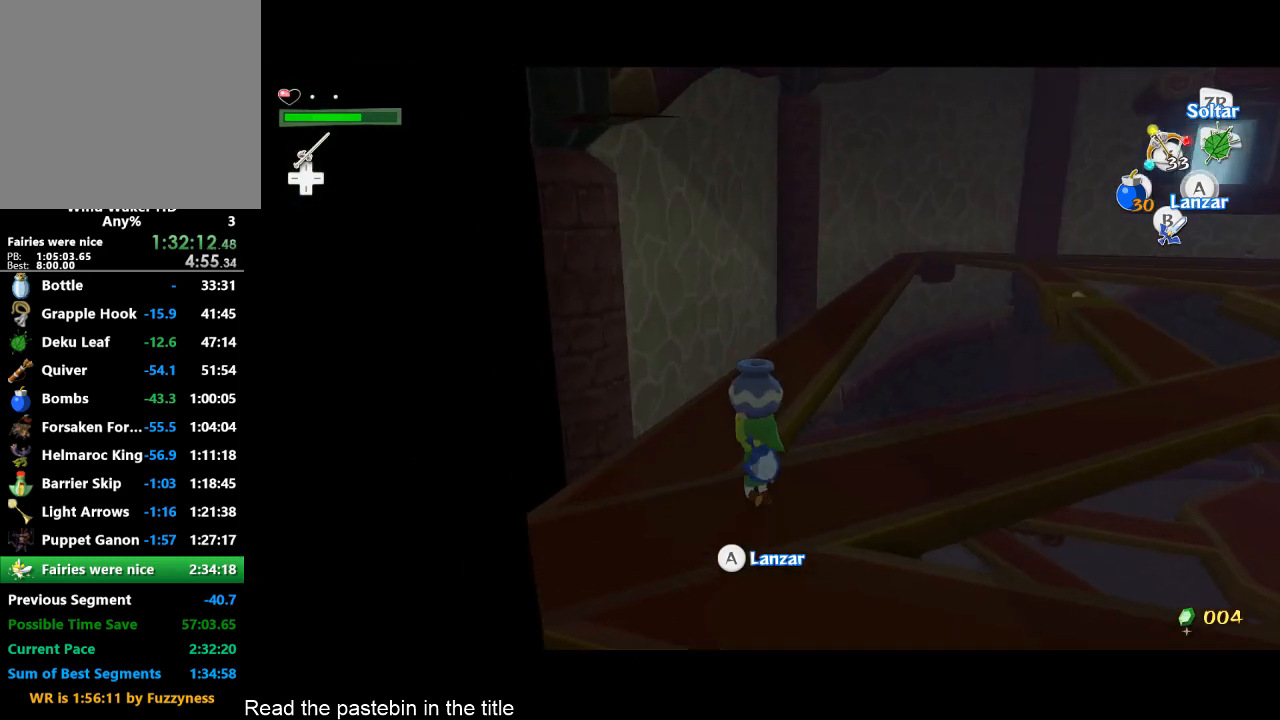
Gameplay with a controller (Nintendo layout); each line is a JSON object with the inputs held at the frame after it. "events" lists button and stick changes between this image and that frame as [ms after this image, input, new state], when the widget could be followed in between. Not read: L3 R3.
{"buttons": [], "left_stick": "up", "right_stick": "center", "events": [[33, "left_stick", "up"], [267, "right_stick", "center"]]}
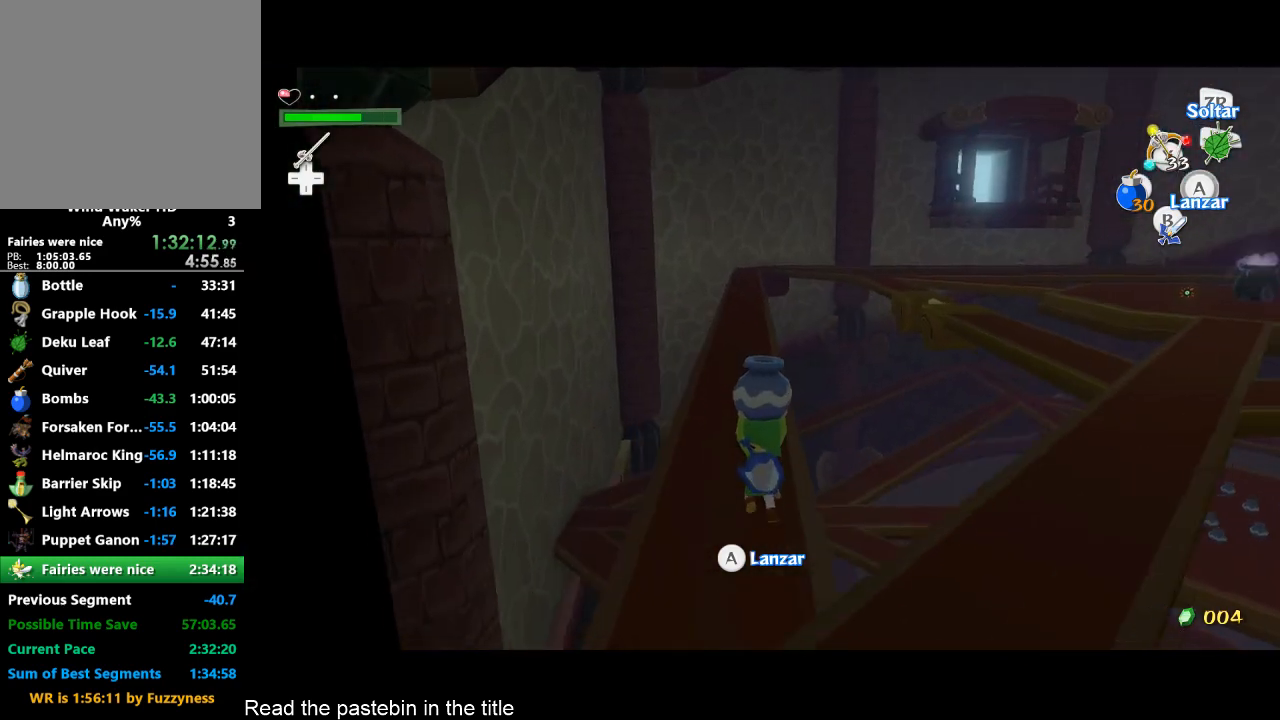
{"buttons": [], "left_stick": "up", "right_stick": "center", "events": [[100, "right_stick", "up"], [200, "right_stick", "center"]]}
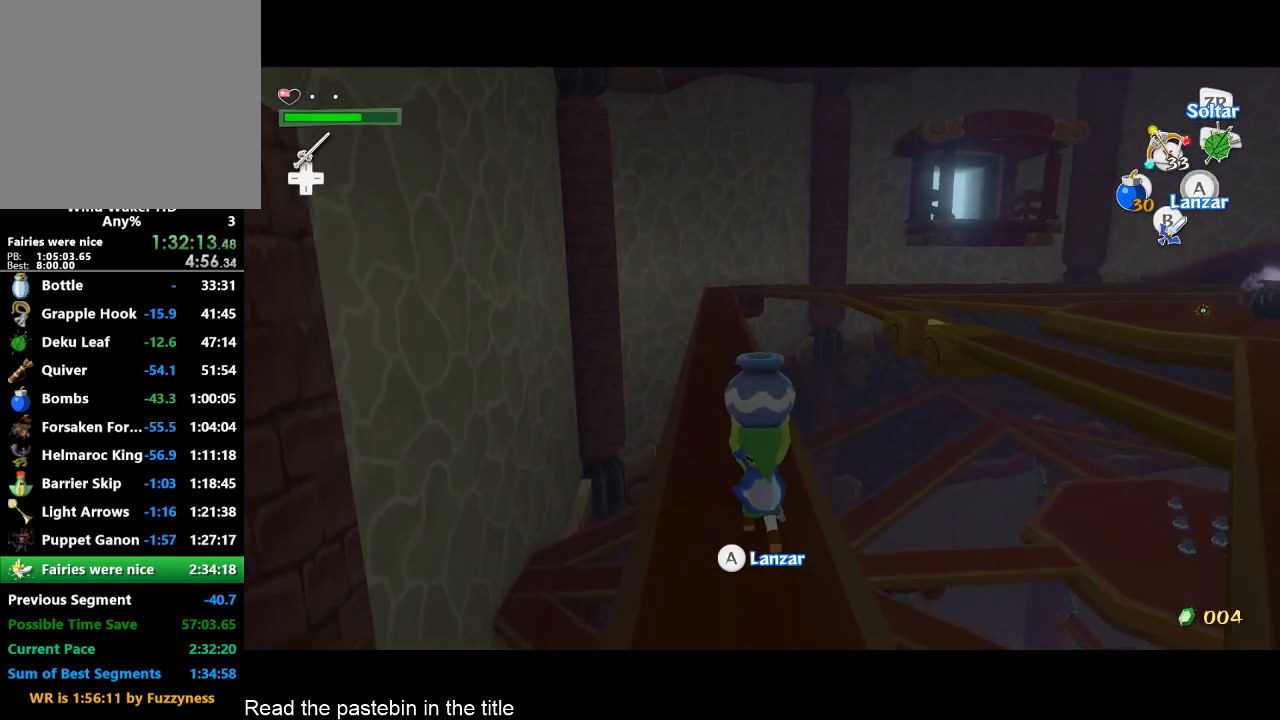
{"buttons": [], "left_stick": "up", "right_stick": "center", "events": []}
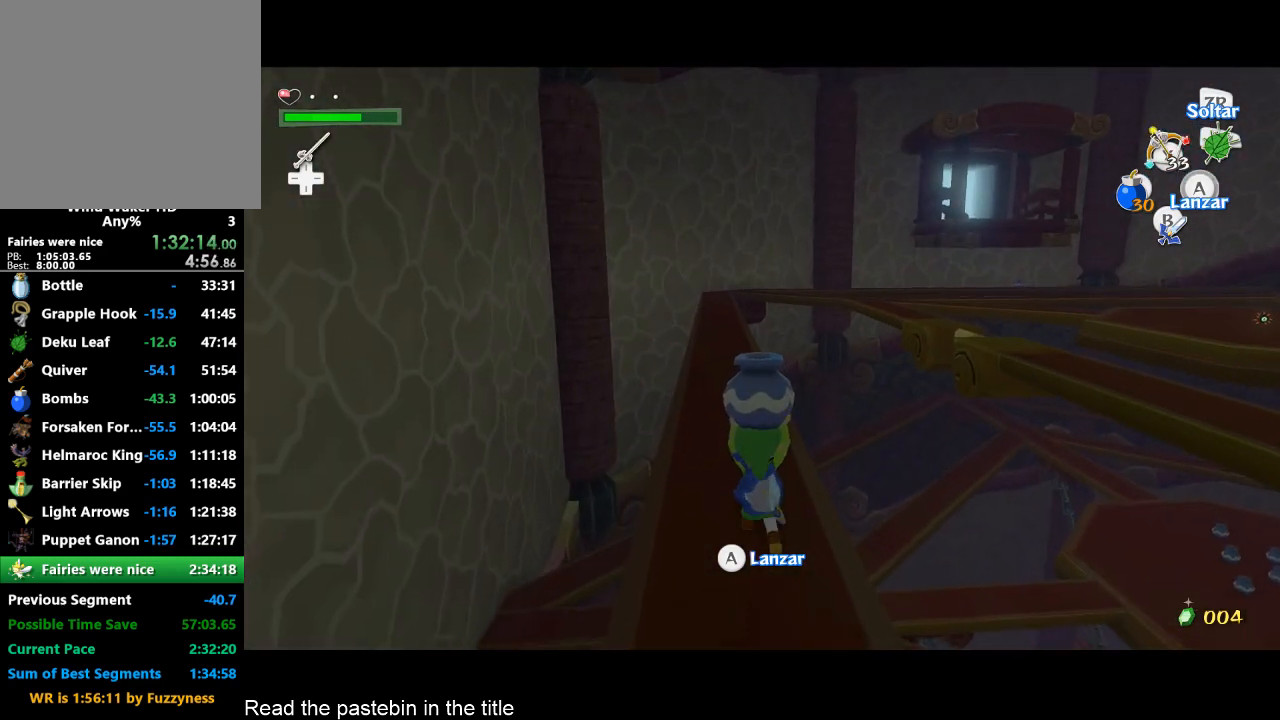
{"buttons": [], "left_stick": "up", "right_stick": "center", "events": []}
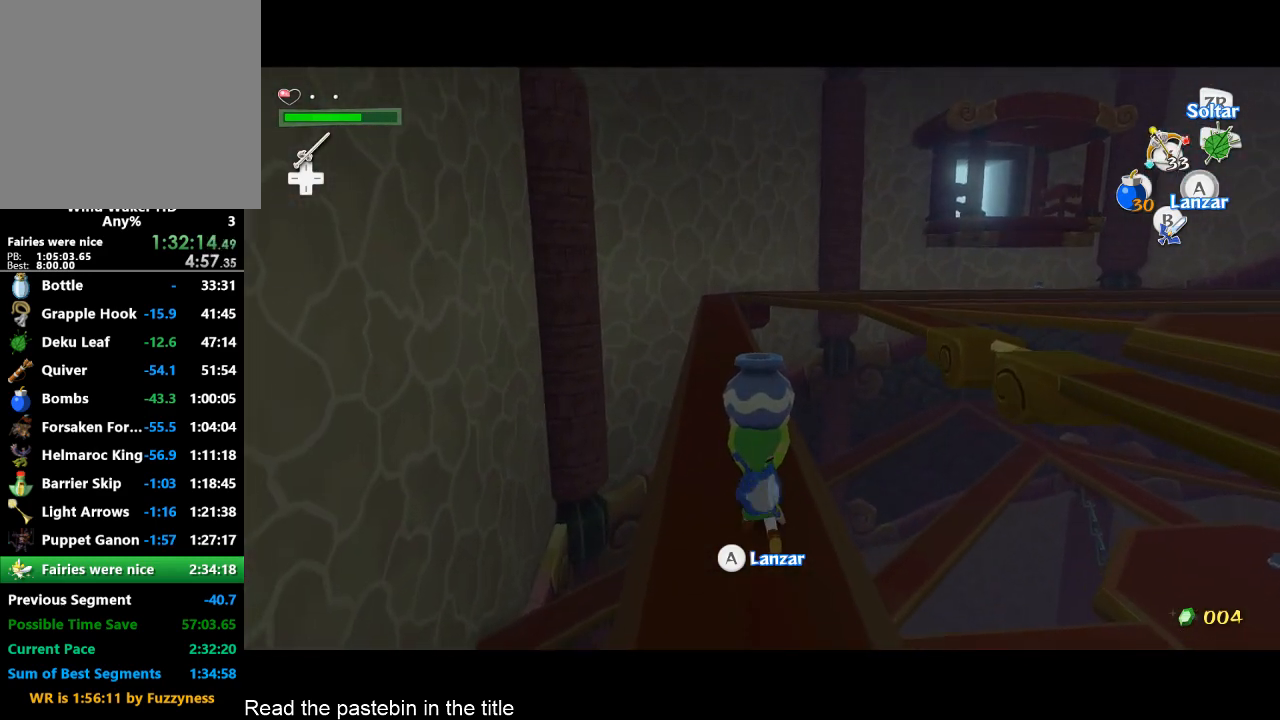
{"buttons": [], "left_stick": "up", "right_stick": "center", "events": []}
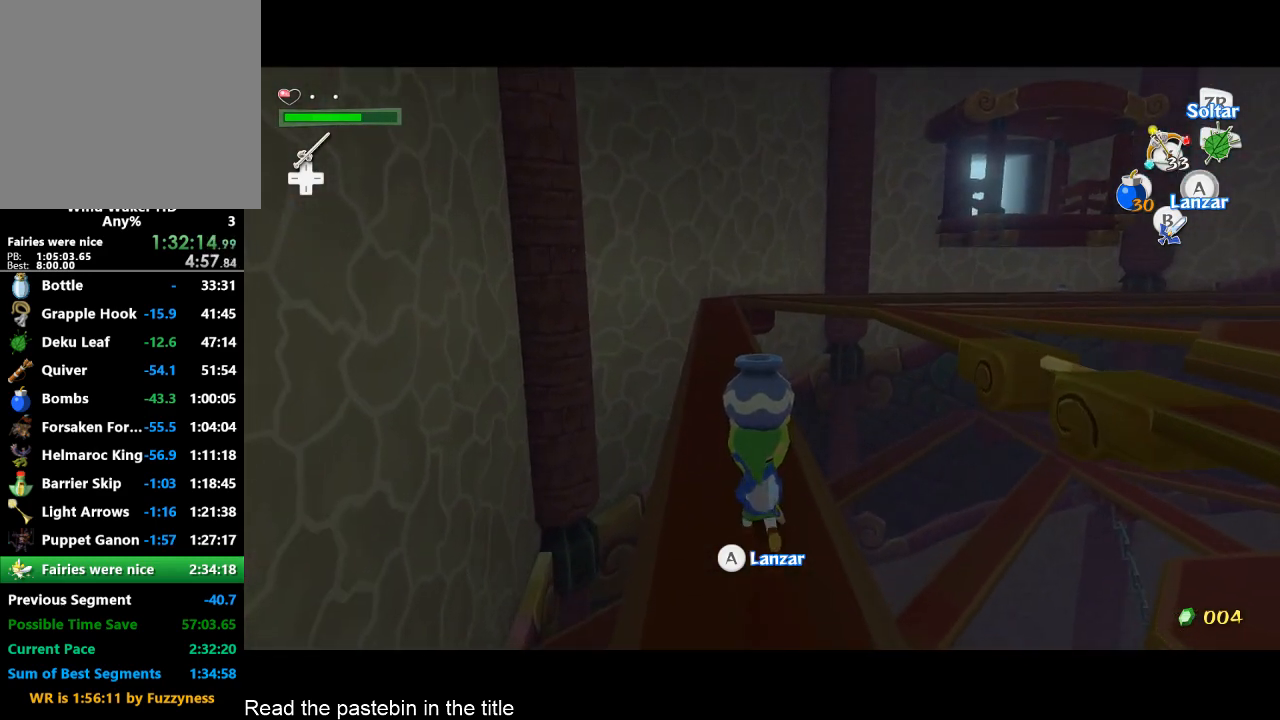
{"buttons": [], "left_stick": "up", "right_stick": "center", "events": []}
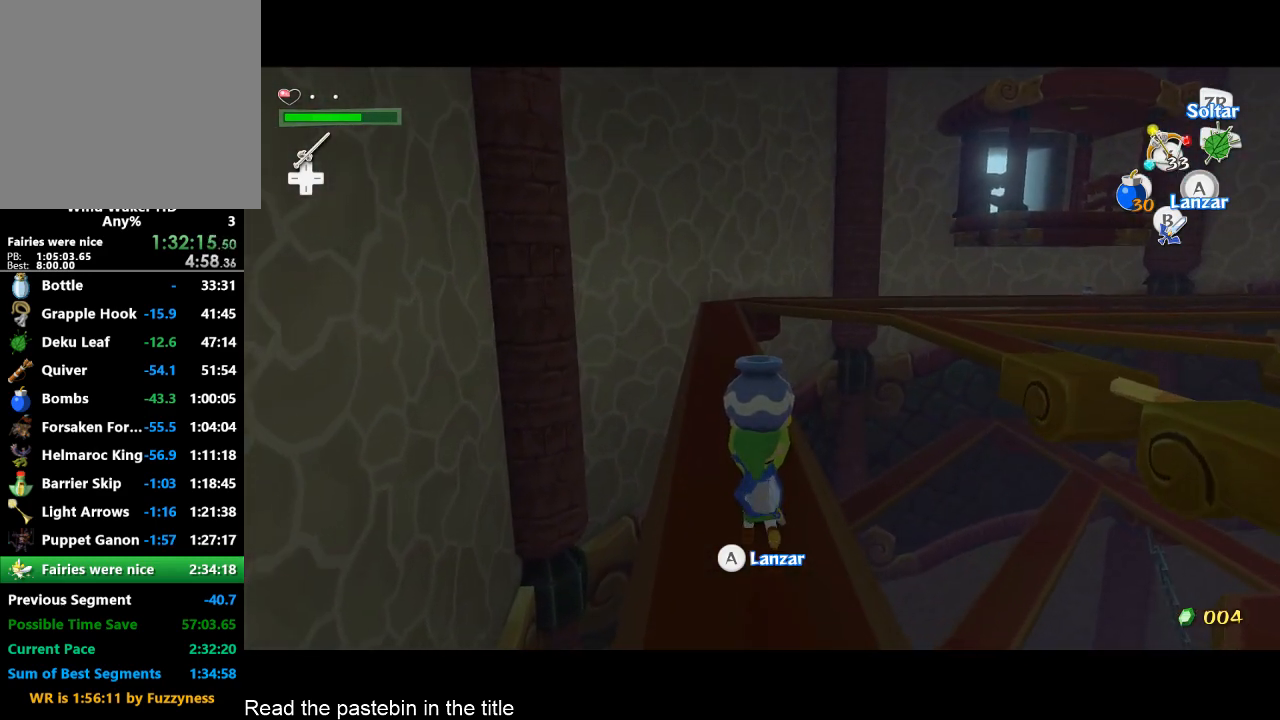
{"buttons": [], "left_stick": "up", "right_stick": "center", "events": []}
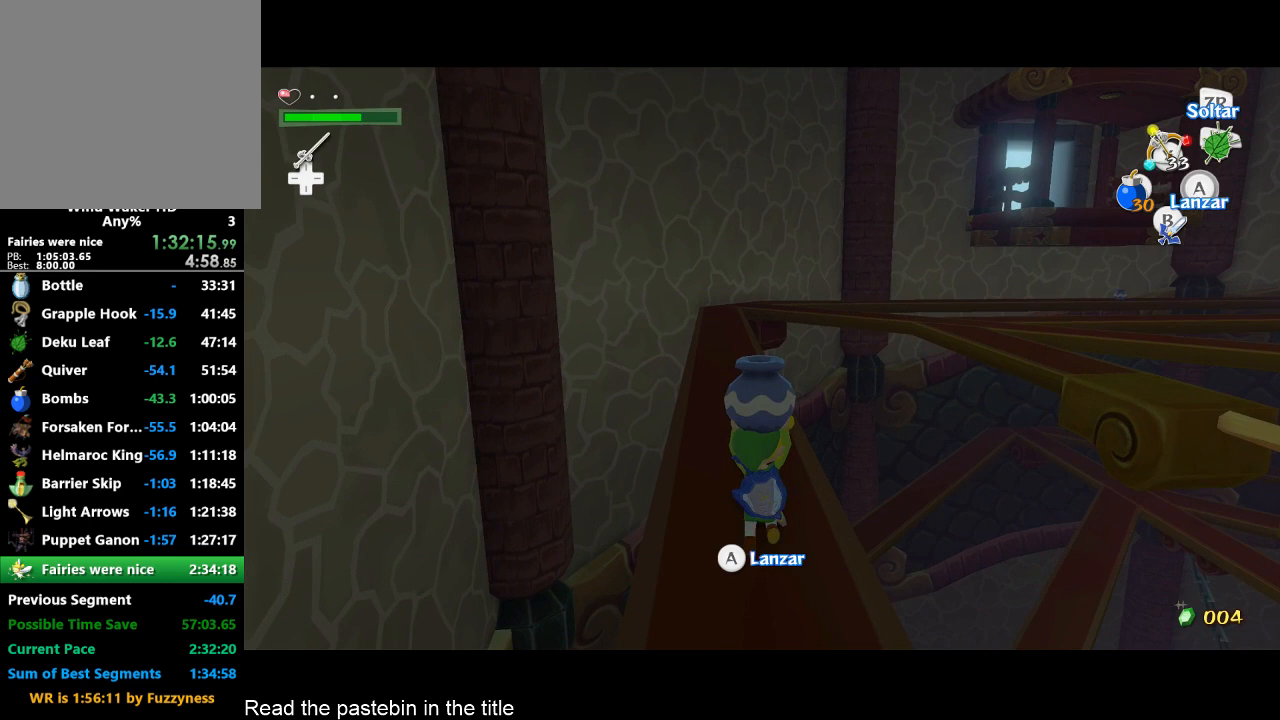
{"buttons": [], "left_stick": "up", "right_stick": "center", "events": []}
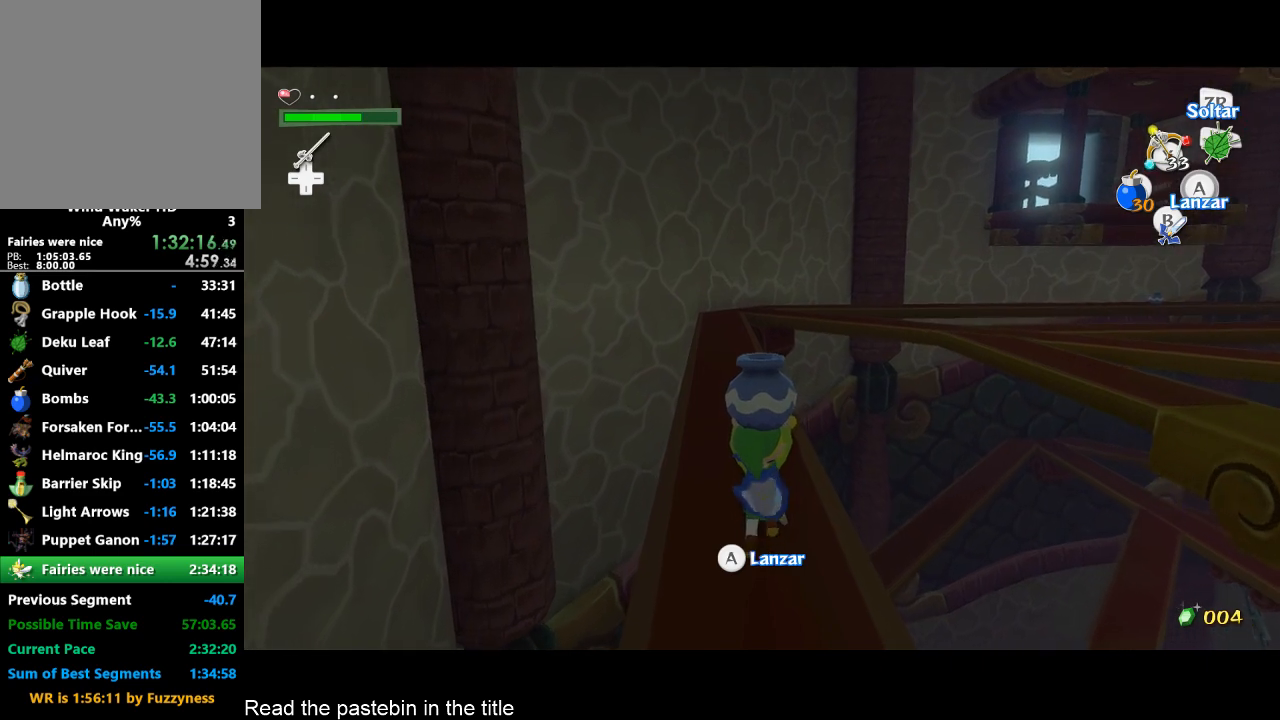
{"buttons": [], "left_stick": "up", "right_stick": "center", "events": []}
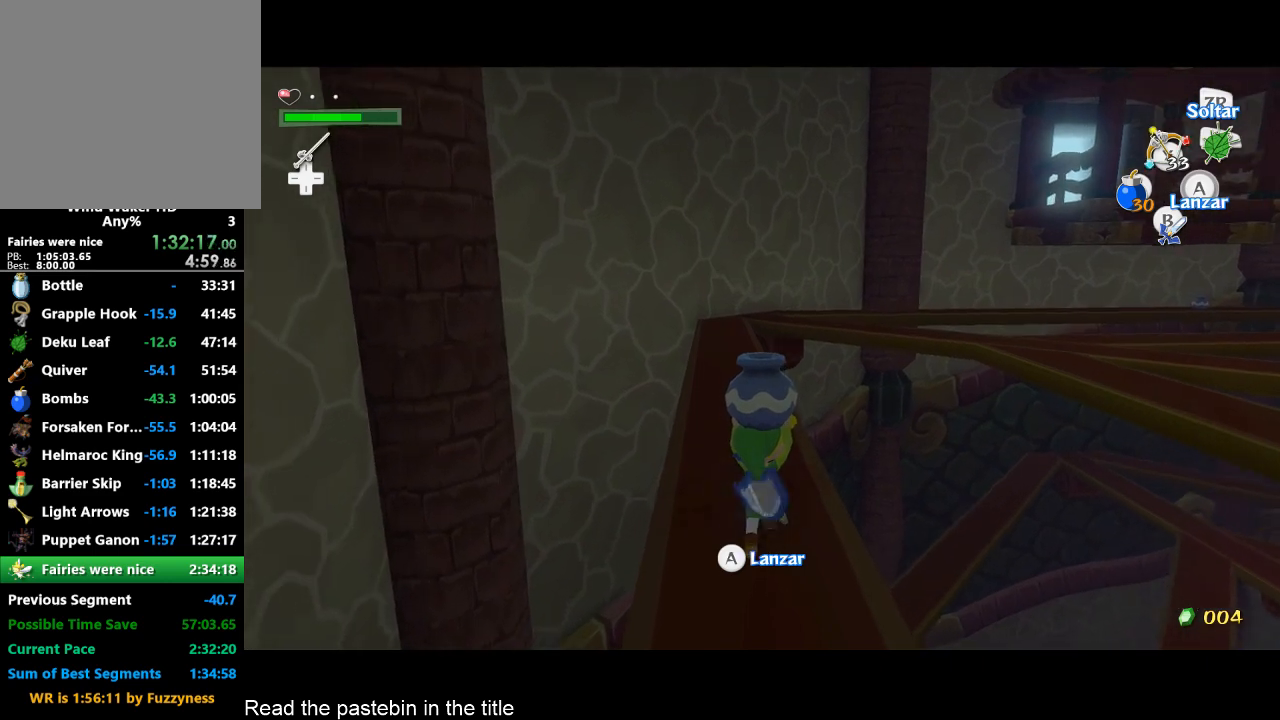
{"buttons": [], "left_stick": "up", "right_stick": "center", "events": []}
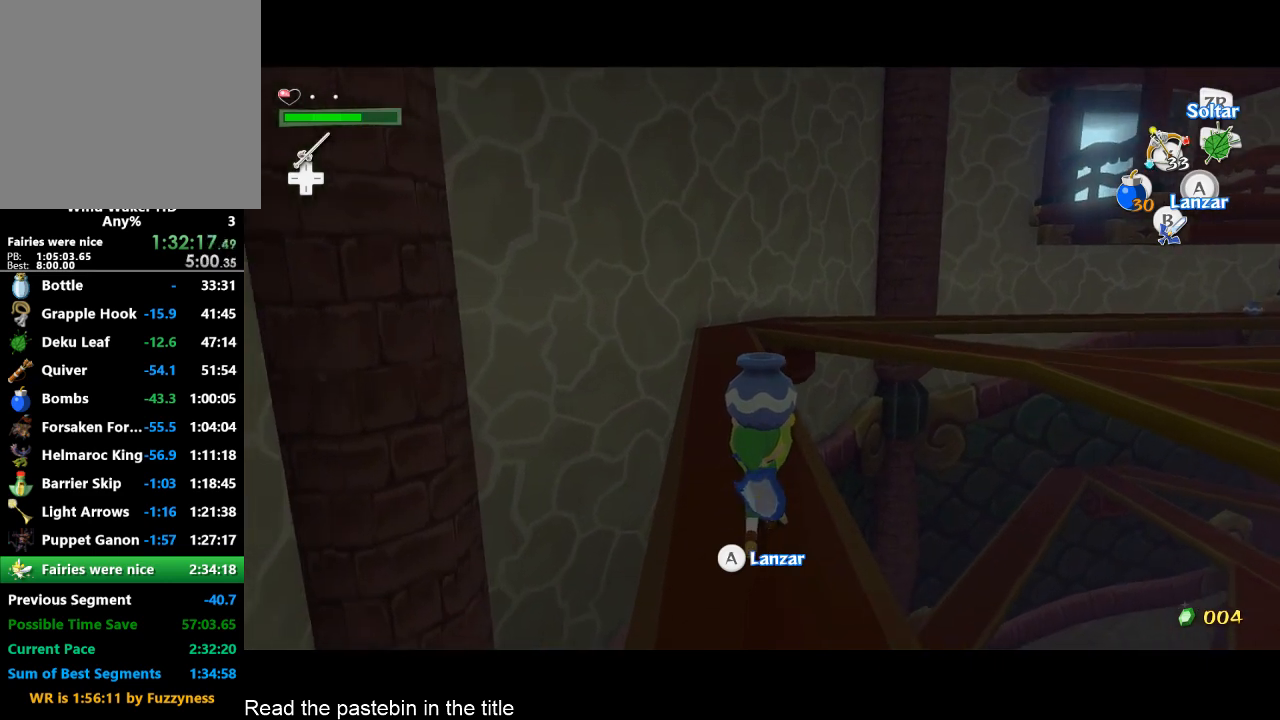
{"buttons": [], "left_stick": "up", "right_stick": "center", "events": []}
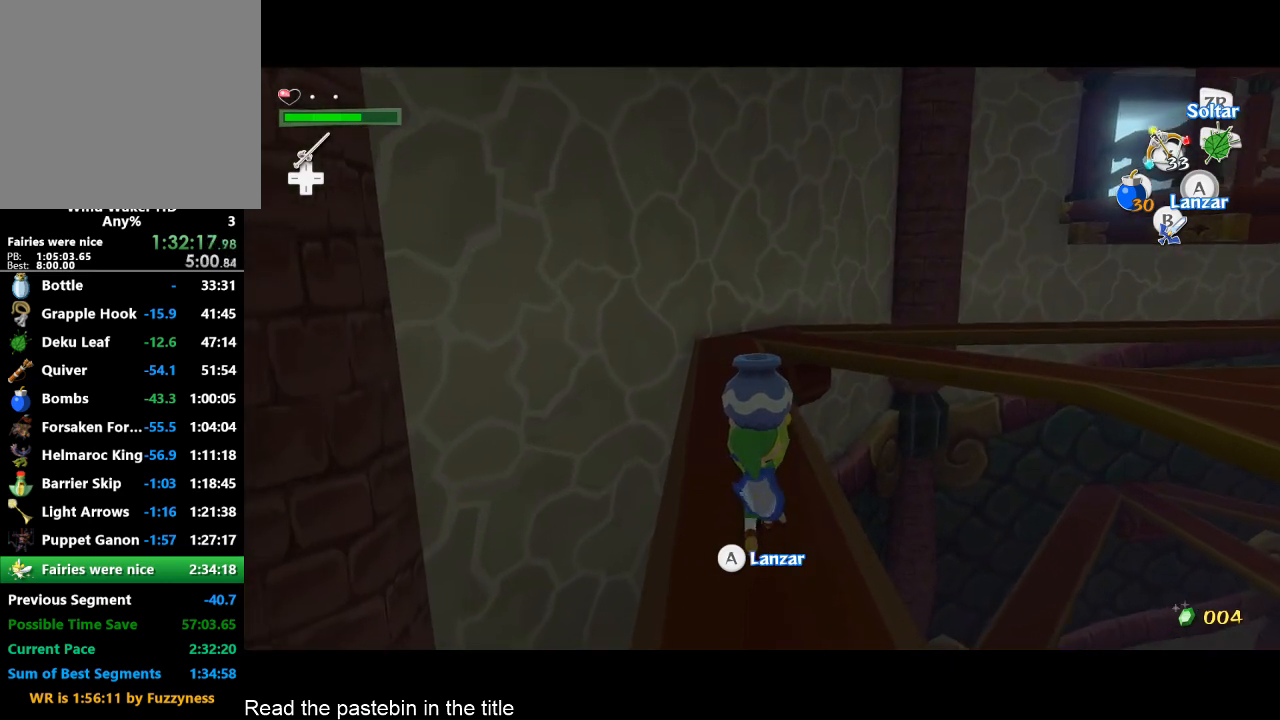
{"buttons": [], "left_stick": "up", "right_stick": "center", "events": []}
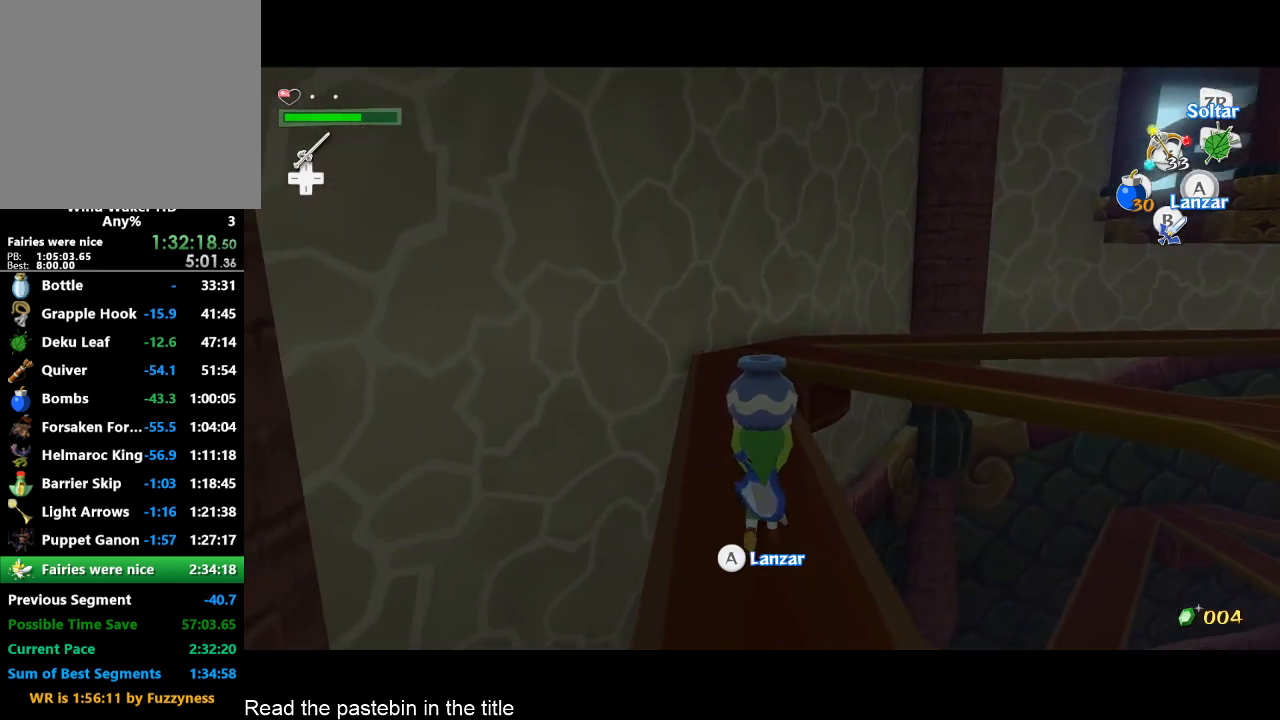
{"buttons": [], "left_stick": "up", "right_stick": "left", "events": [[400, "right_stick", "left"]]}
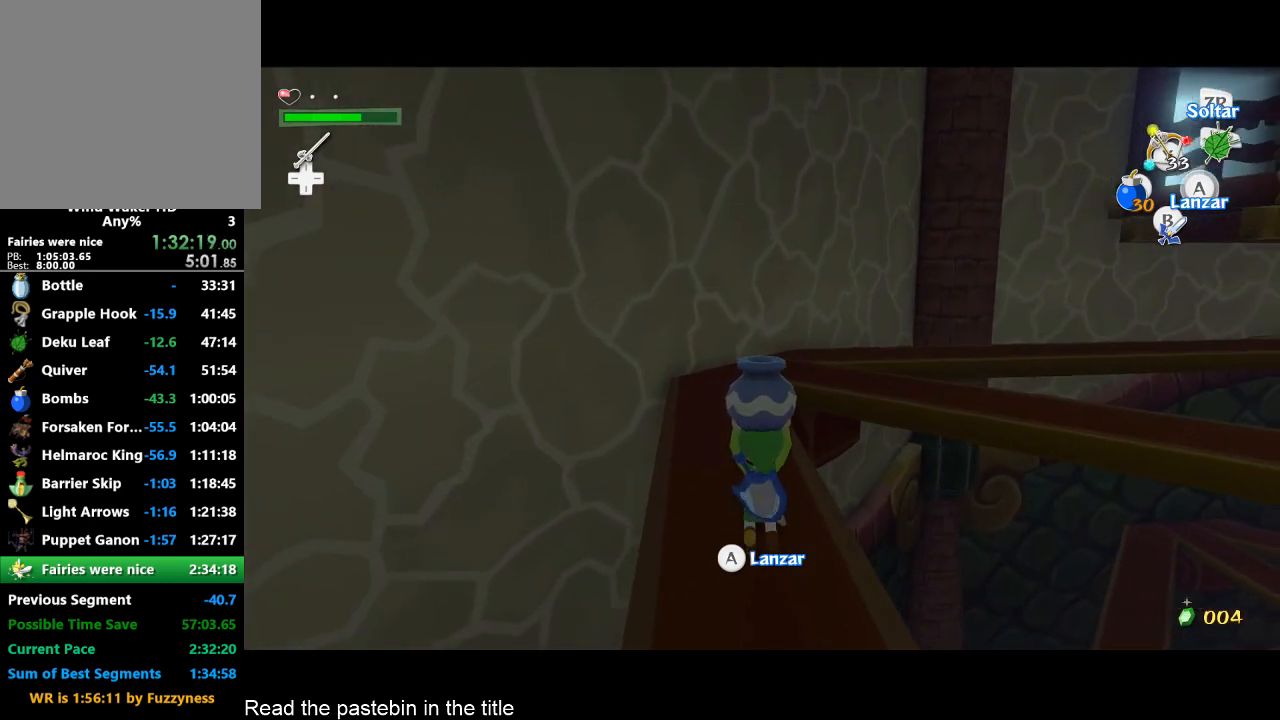
{"buttons": [], "left_stick": "up-left", "right_stick": "center", "events": [[133, "right_stick", "center"], [333, "left_stick", "up-left"]]}
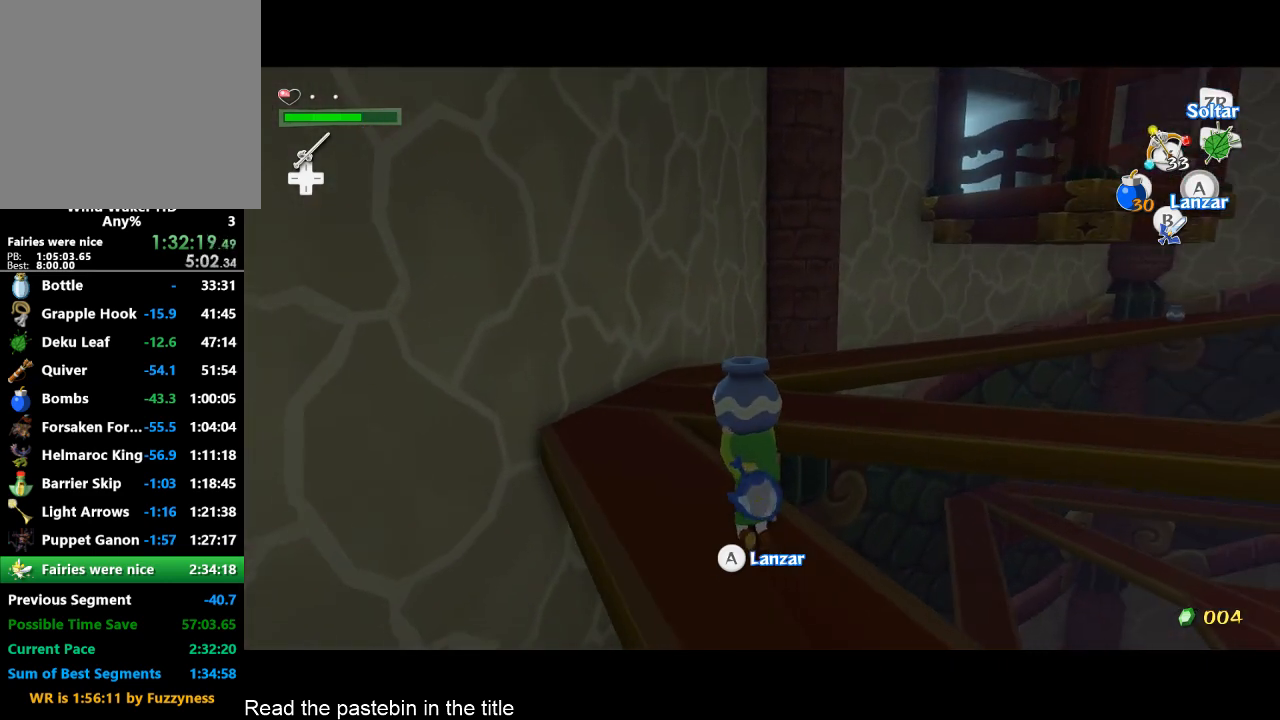
{"buttons": [], "left_stick": "up-left", "right_stick": "center"}
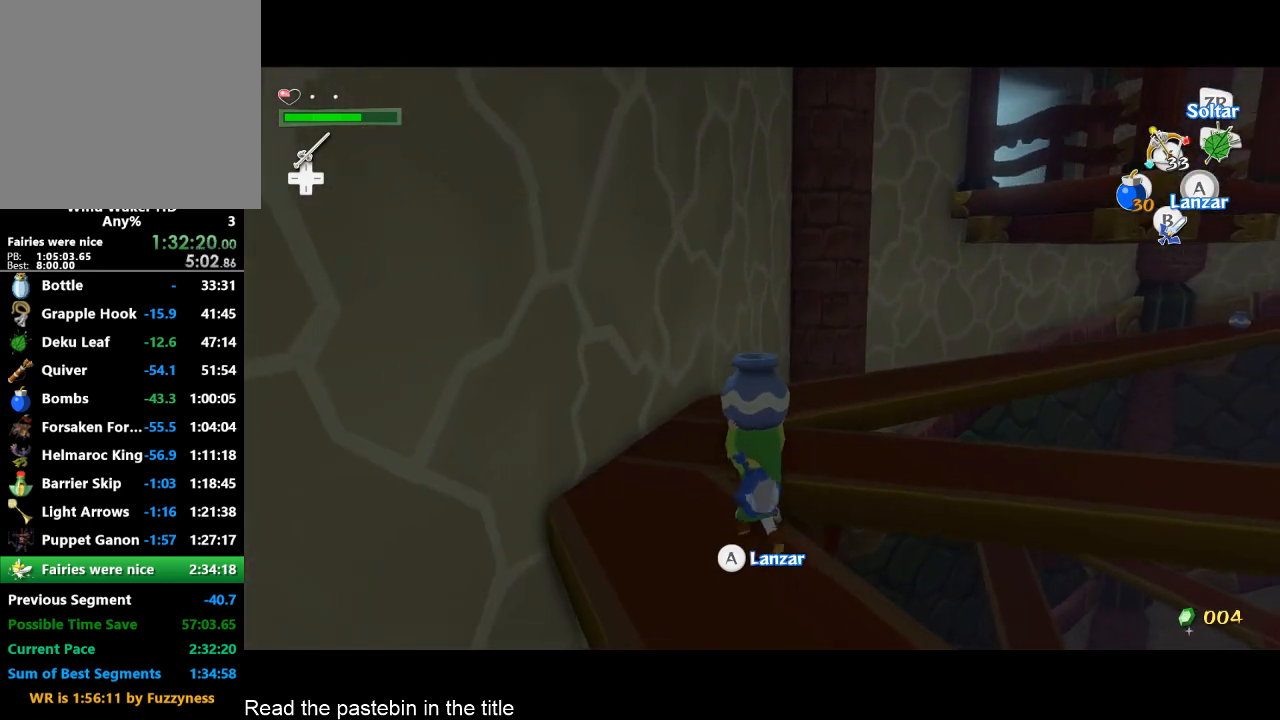
{"buttons": [], "left_stick": "up", "right_stick": "left"}
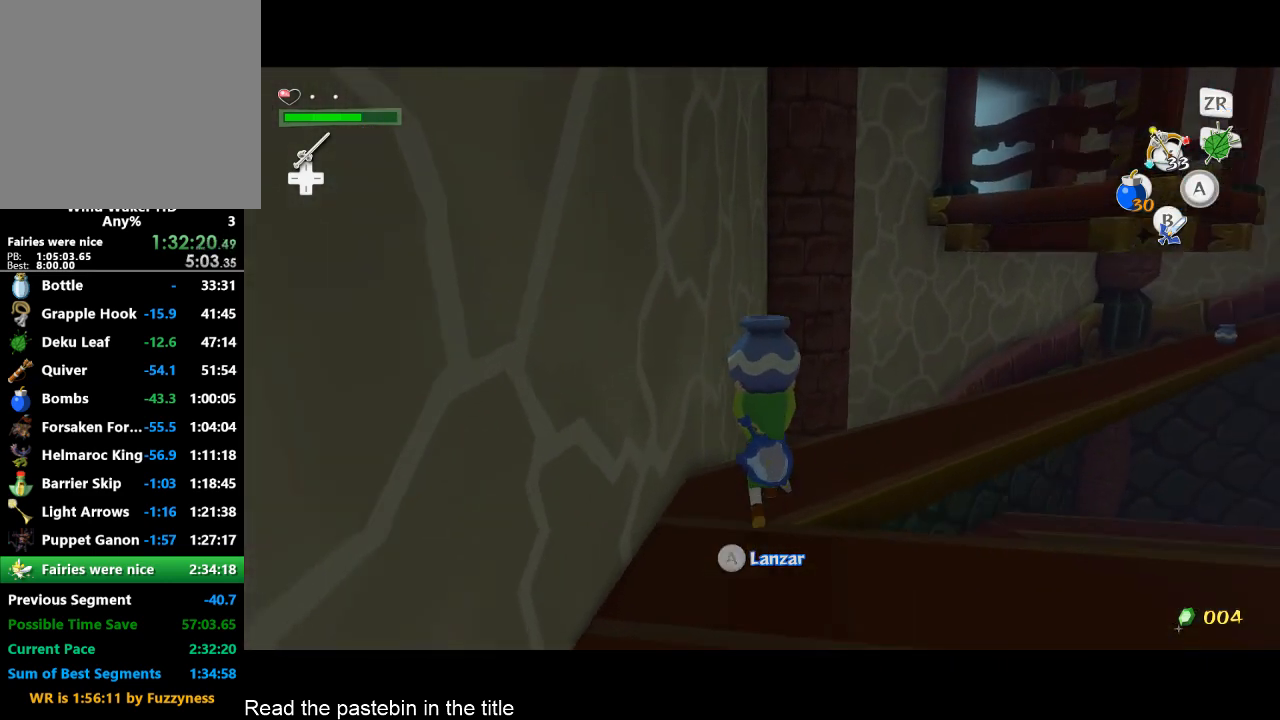
{"buttons": [], "left_stick": "center", "right_stick": "down-left", "events": [[133, "right_stick", "center"], [367, "left_stick", "center"], [467, "right_stick", "down-left"]]}
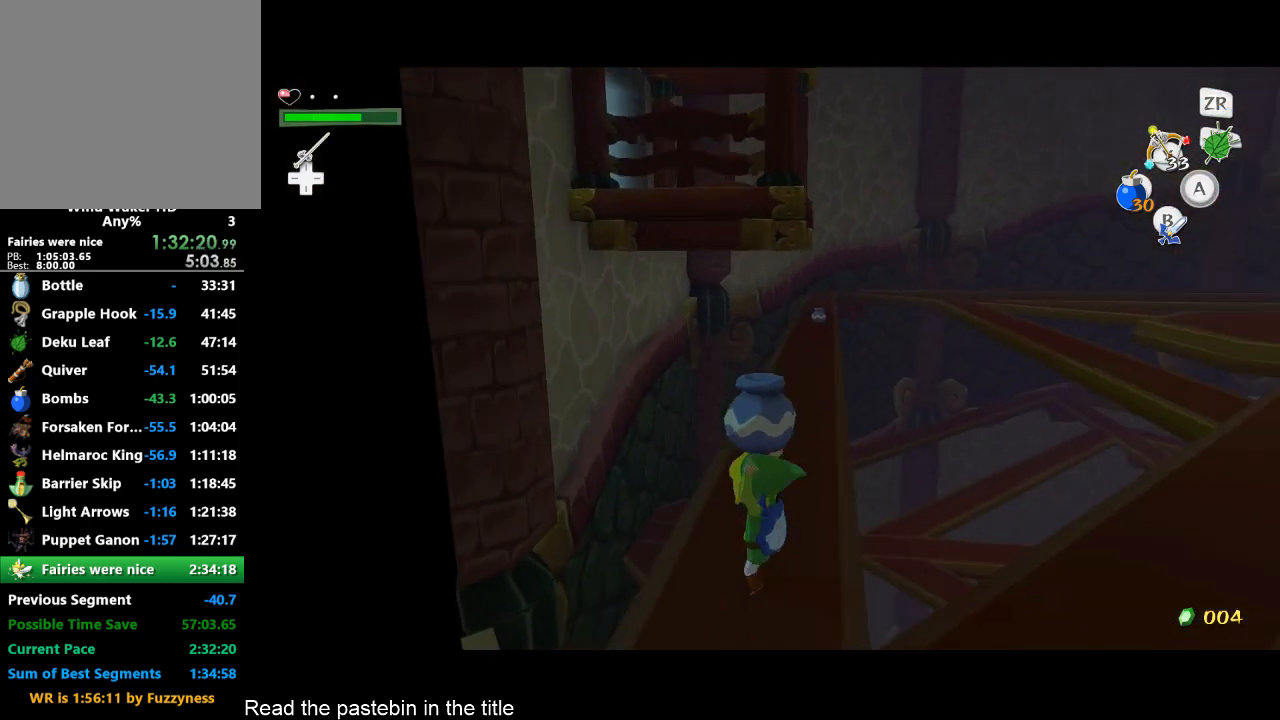
{"buttons": [], "left_stick": "up", "right_stick": "center", "events": [[33, "left_stick", "up"], [33, "right_stick", "center"]]}
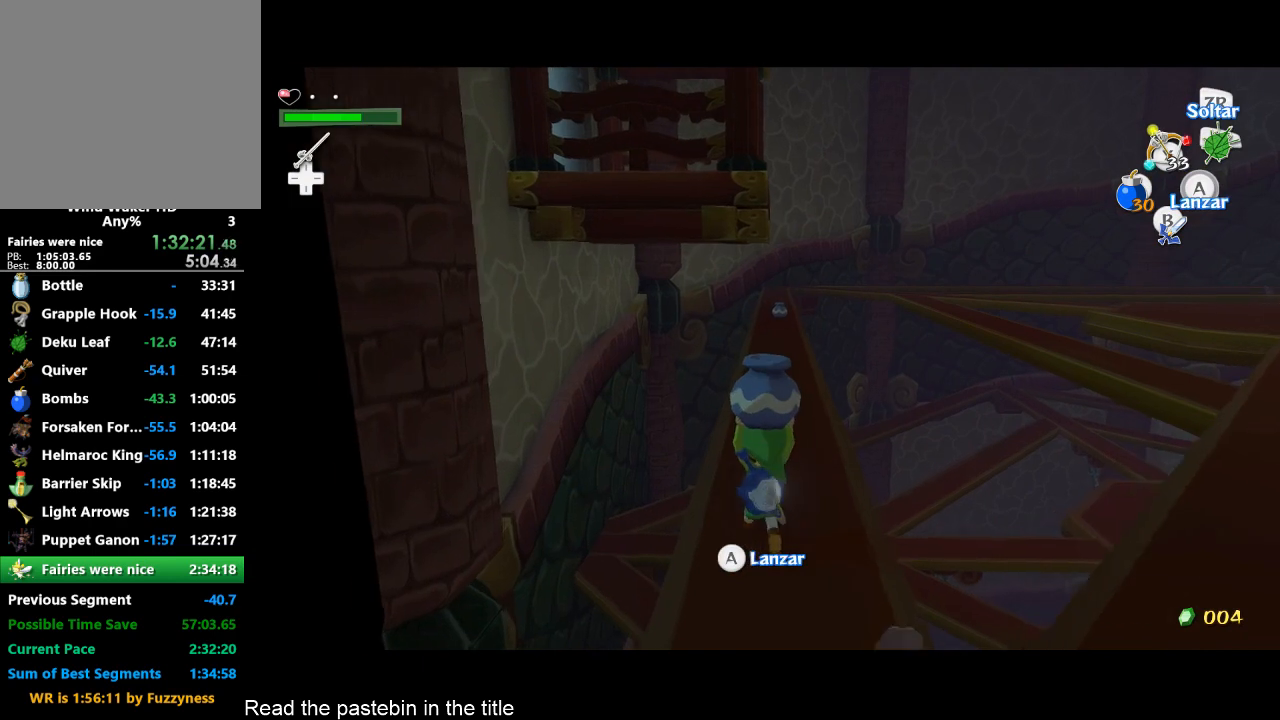
{"buttons": [], "left_stick": "up", "right_stick": "center", "events": []}
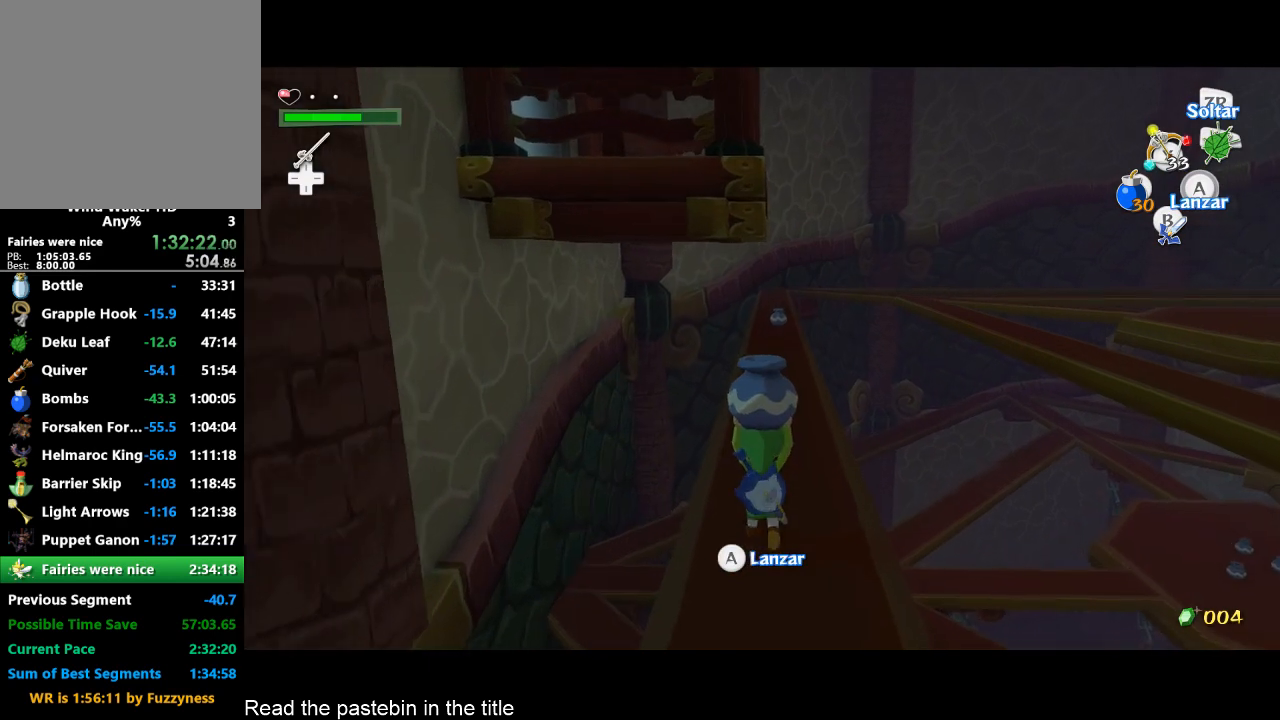
{"buttons": [], "left_stick": "up", "right_stick": "center", "events": []}
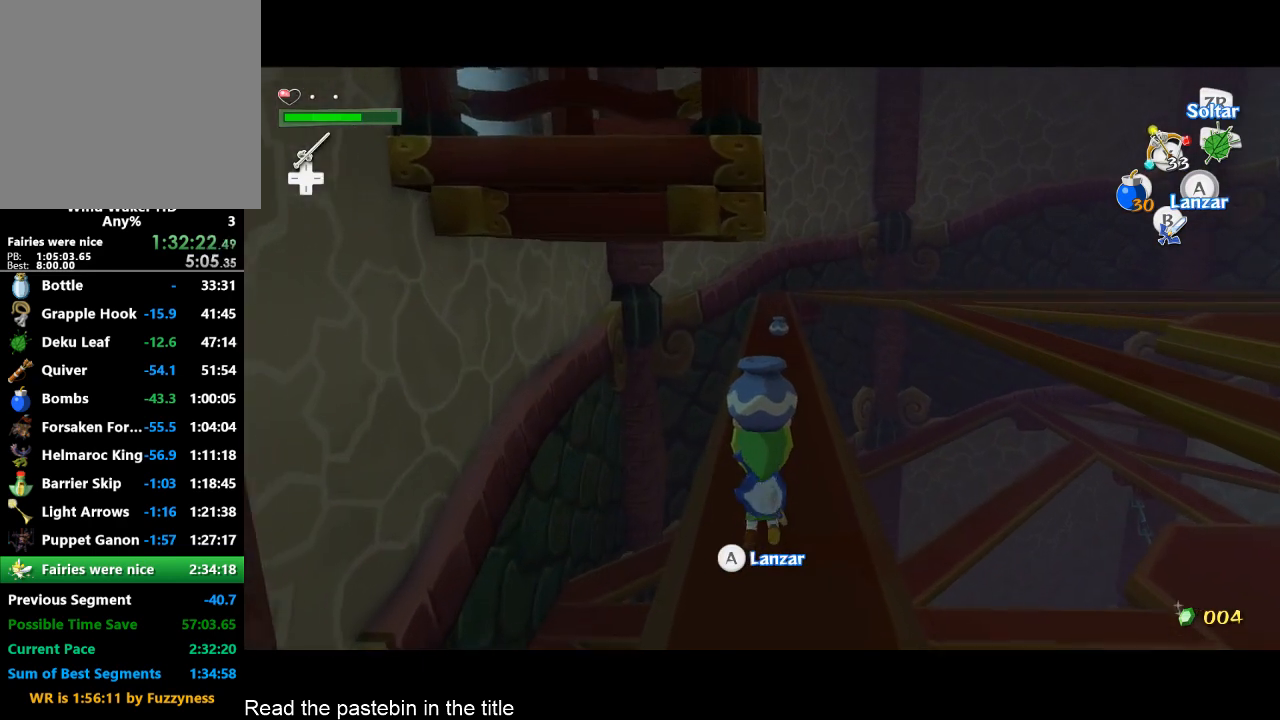
{"buttons": [], "left_stick": "up", "right_stick": "center", "events": []}
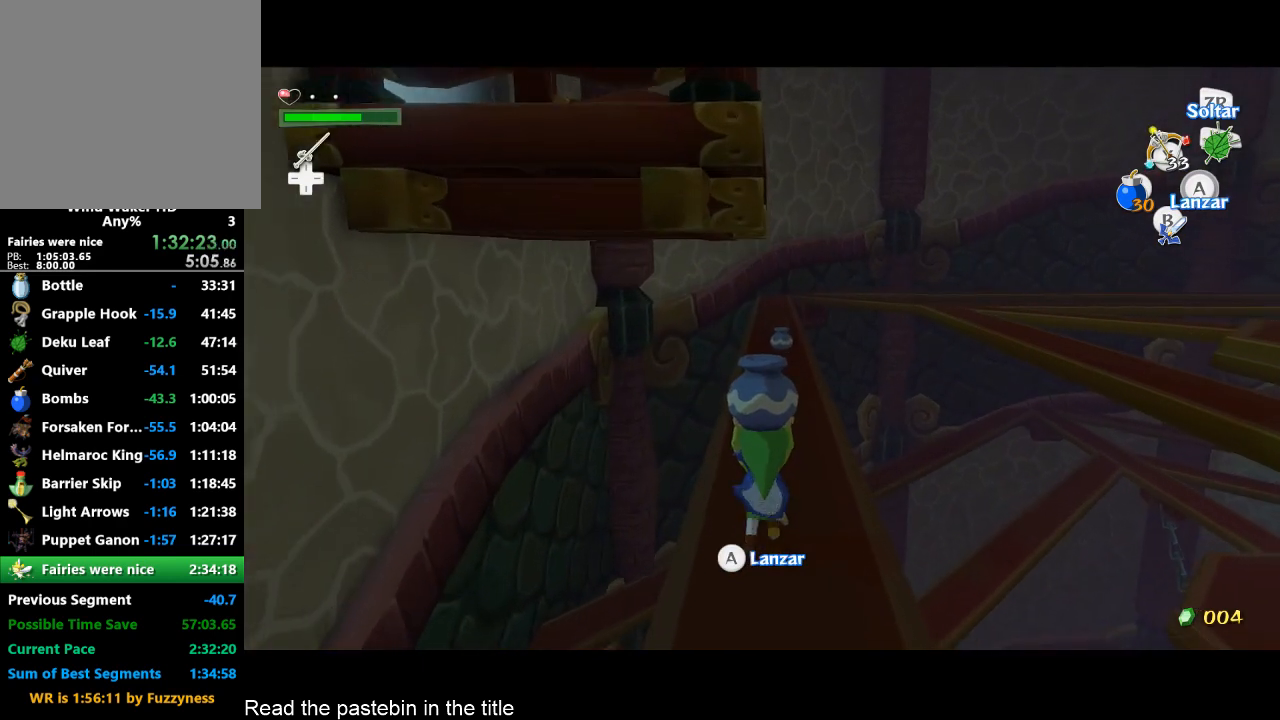
{"buttons": [], "left_stick": "up", "right_stick": "center", "events": []}
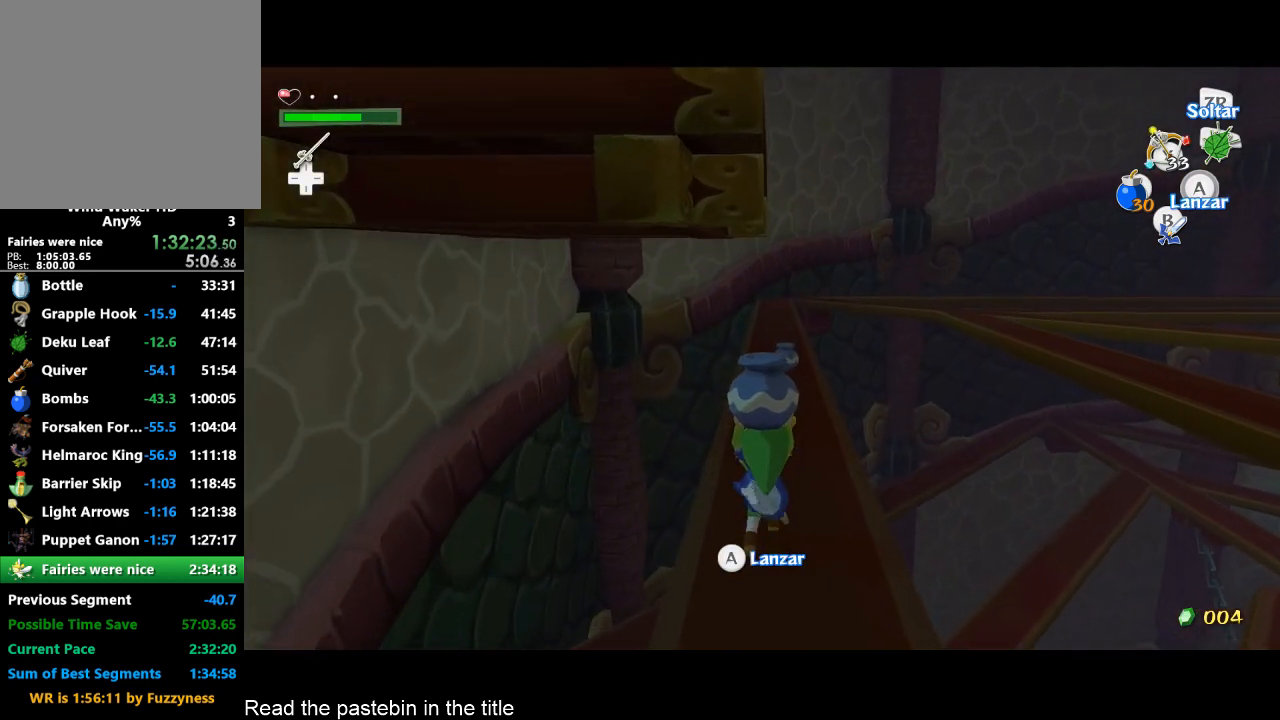
{"buttons": [], "left_stick": "up", "right_stick": "center", "events": []}
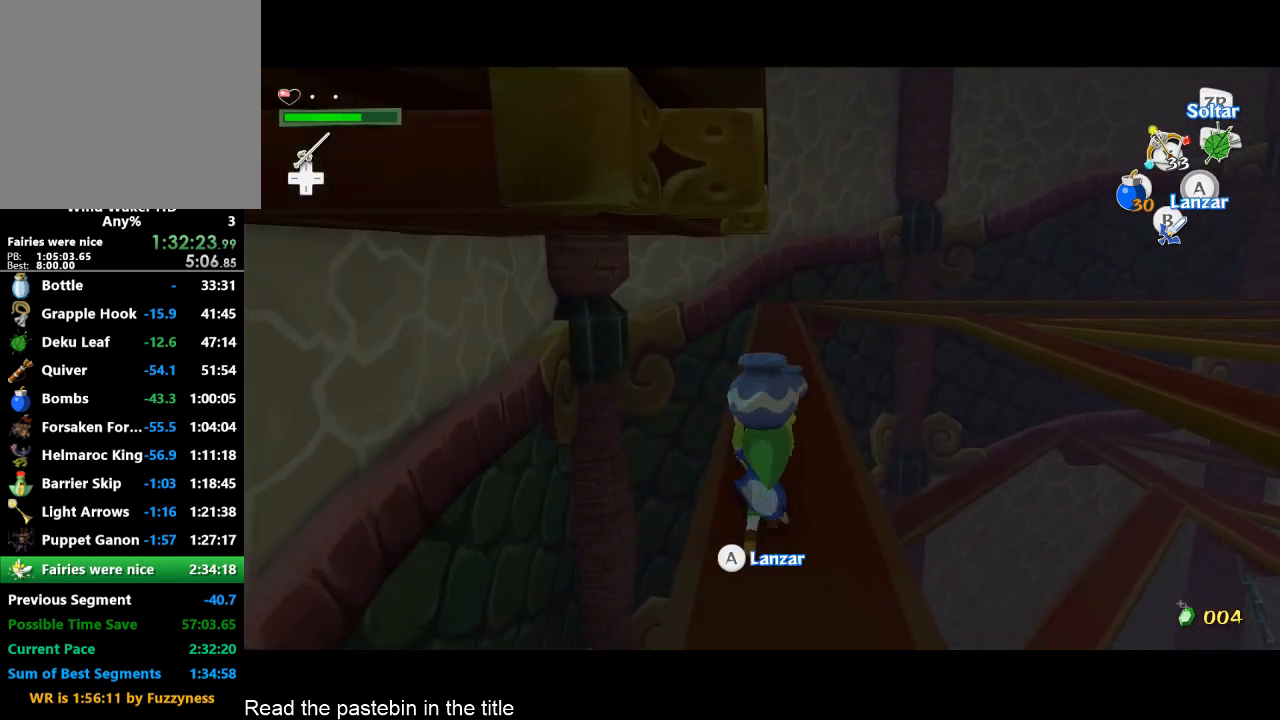
{"buttons": [], "left_stick": "up", "right_stick": "center", "events": []}
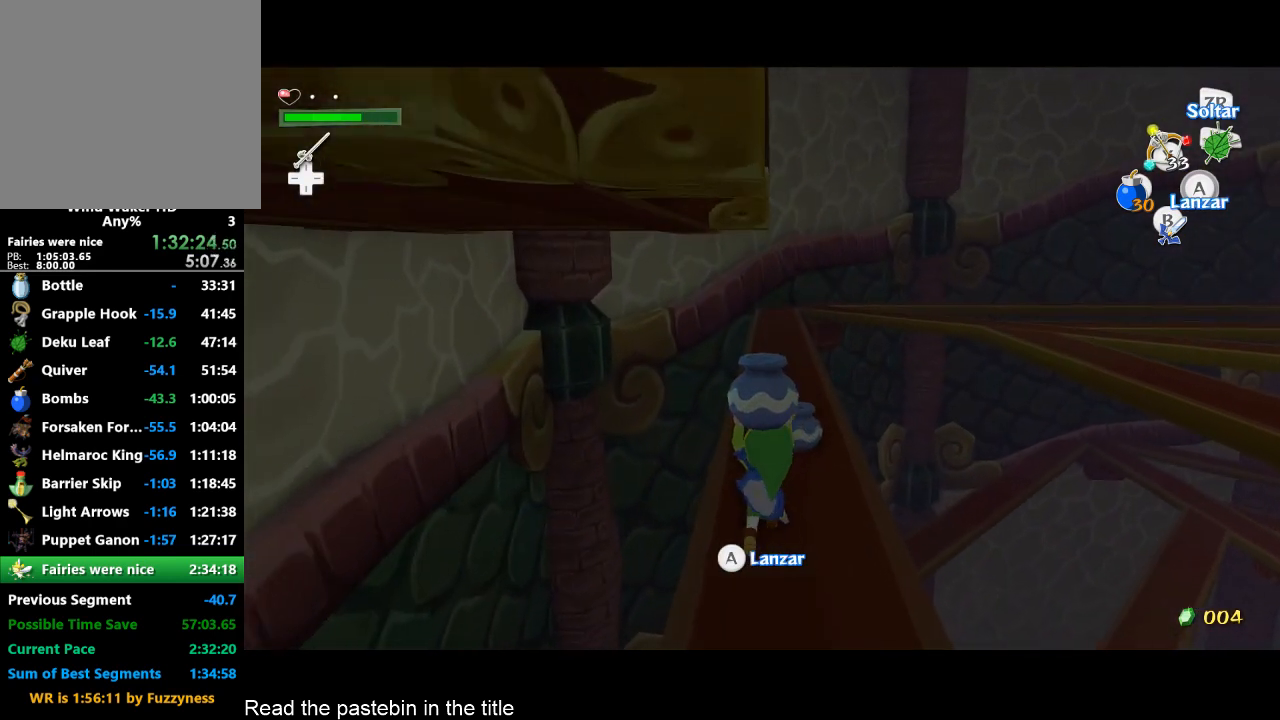
{"buttons": [], "left_stick": "center", "right_stick": "center", "events": [[300, "left_stick", "center"], [400, "R2", "down"], [467, "R2", "up"]]}
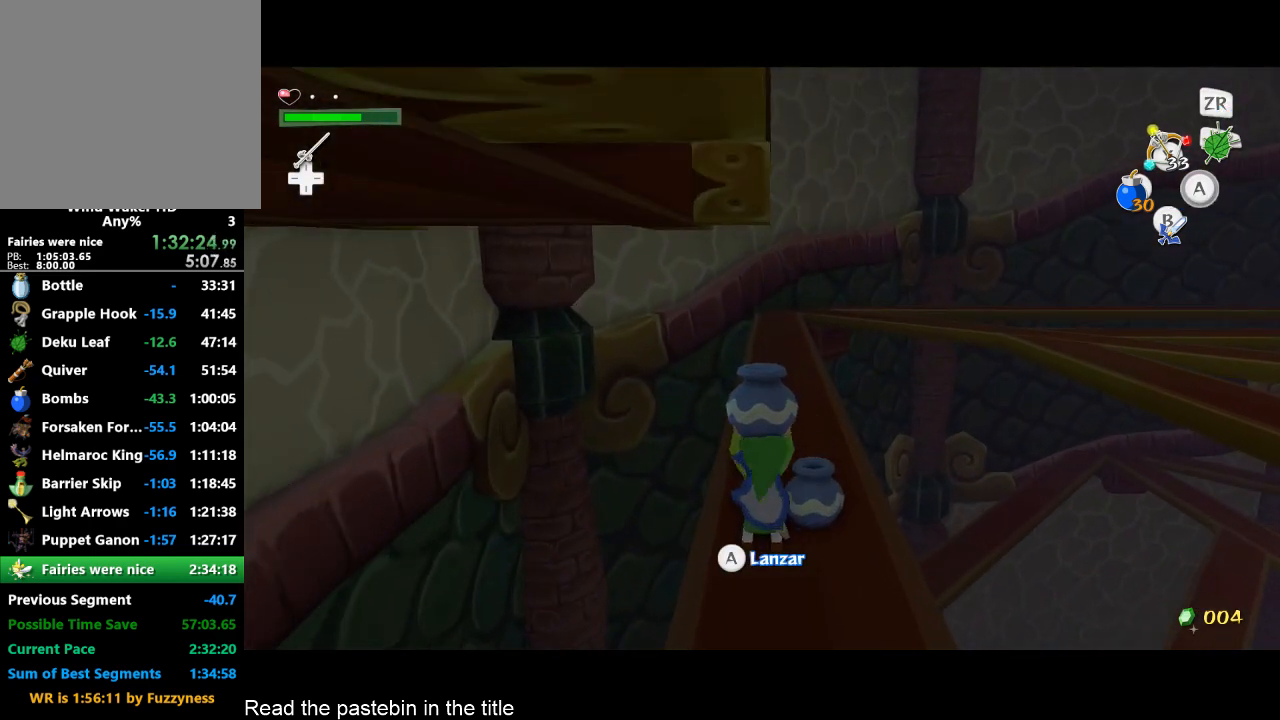
{"buttons": [], "left_stick": "right", "right_stick": "center", "events": [[67, "right_stick", "down-right"], [167, "right_stick", "center"], [233, "left_stick", "down"], [300, "left_stick", "down-right"], [400, "left_stick", "right"]]}
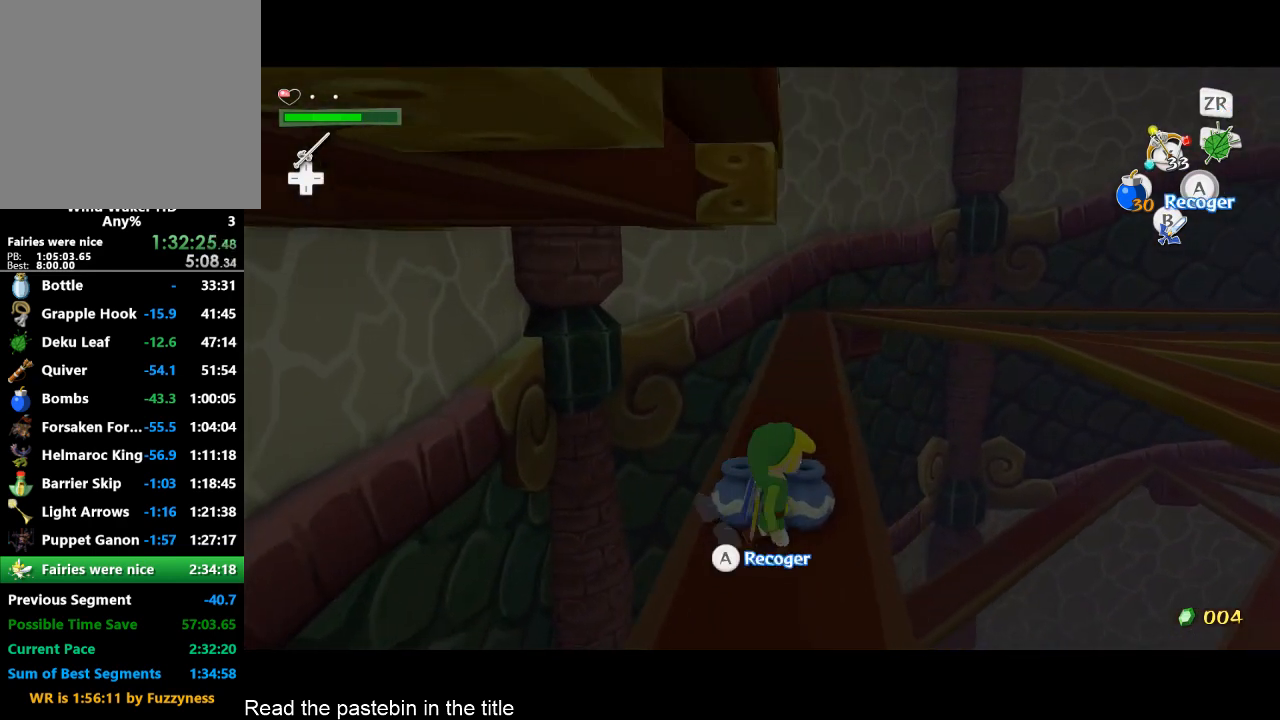
{"buttons": [], "left_stick": "right", "right_stick": "center", "events": [[67, "A", "down"], [200, "A", "up"], [400, "R1", "down"], [467, "R1", "up"]]}